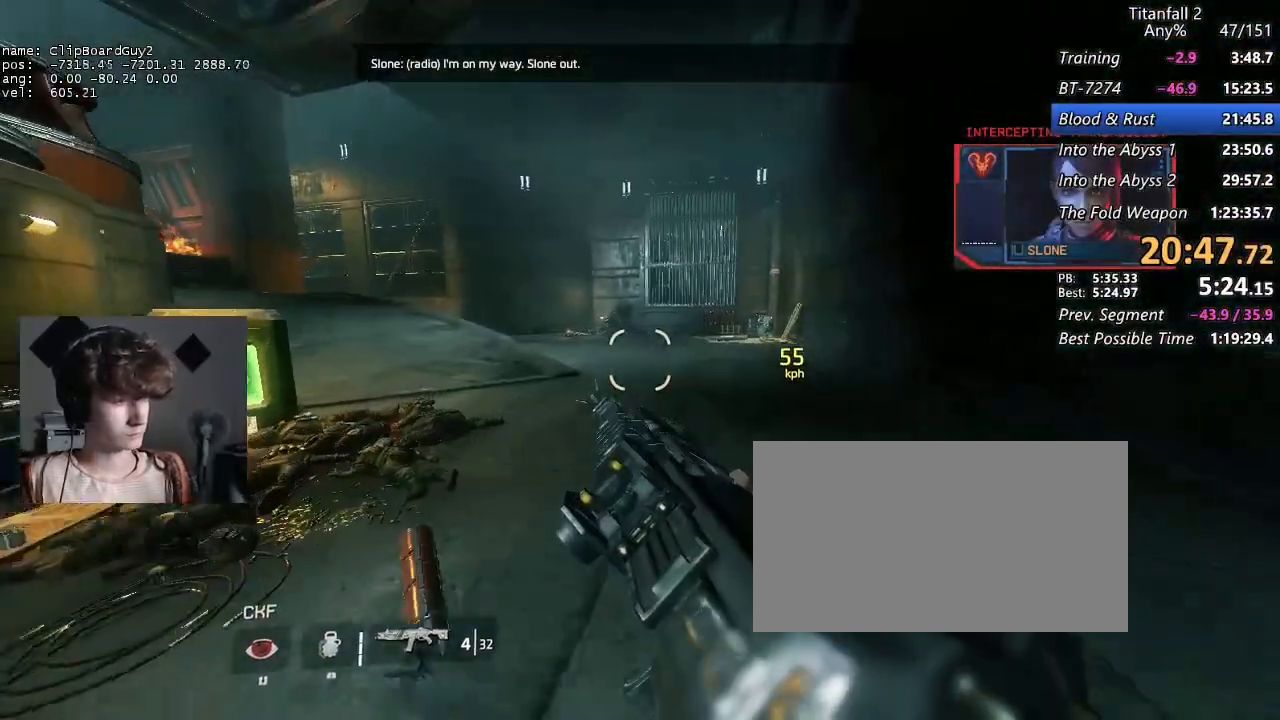
Gameplay with keyboard and mouse; each line is a JSON object with the keys and mouse buttons held at the frame after it. "events" lists presses ("down") and releases ("up") of "1", "2", "3", "4", "5", "a", "alt", "b", "c", "ctrl", "d", "e", "f", "g", "q", "r", "s", "shift", "space", "t", "tab", "v", "w", "x", "z", "mouse_left", "mouse_middle", "mouse_right", "mouse_mb4", "mouse_mb5", "mouse_wheel_up" and "mouse_wheel_down" between this image and that frame as [ms after this image, input, new state], when the widget could be followed in between. "mouse_left", "mouse_middle", "mouse_right", "mouse_mb4", "mouse_mb5", "mouse_wheel_up", "mouse_wheel_down" = the "left", "middle", "right", "mb4", "mb5", "wheel_up", "wheel_down" buttons of the "mouse" list. No other keys are recorded. Not read: mouse_move.
{"keys": ["a", "shift"], "mouse": [], "events": [[17, "d", "down"], [17, "space", "down"], [117, "d", "up"], [117, "space", "up"]]}
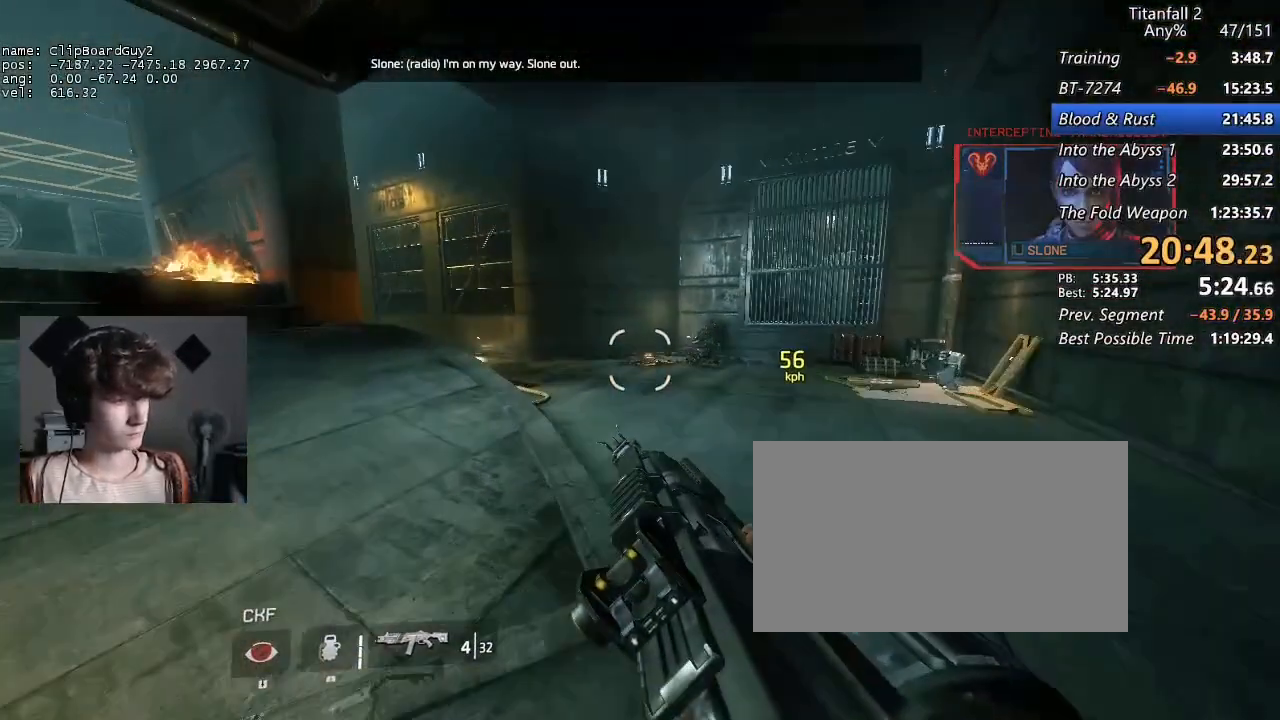
{"keys": ["a", "shift"], "mouse": [], "events": []}
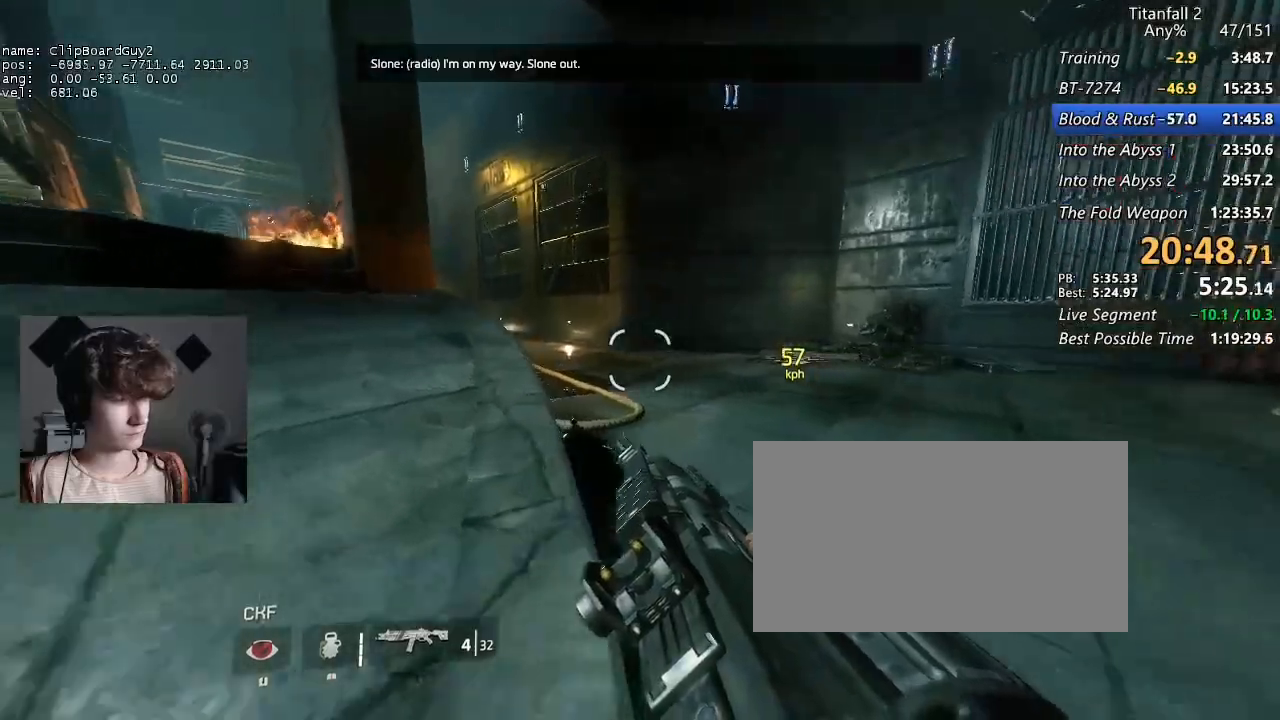
{"keys": ["a", "shift"], "mouse": [], "events": [[100, "space", "down"], [183, "space", "up"]]}
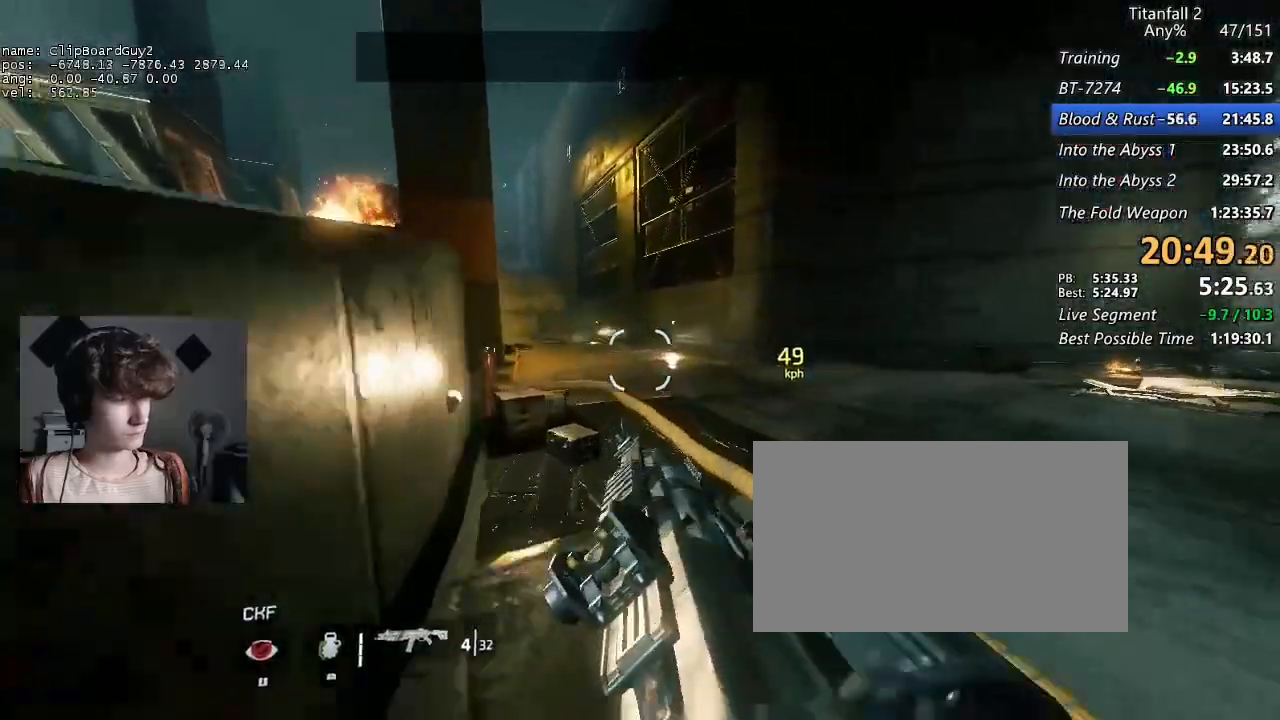
{"keys": ["a", "shift"], "mouse": [], "events": [[17, "d", "down"], [17, "space", "down"], [117, "d", "up"], [150, "space", "up"]]}
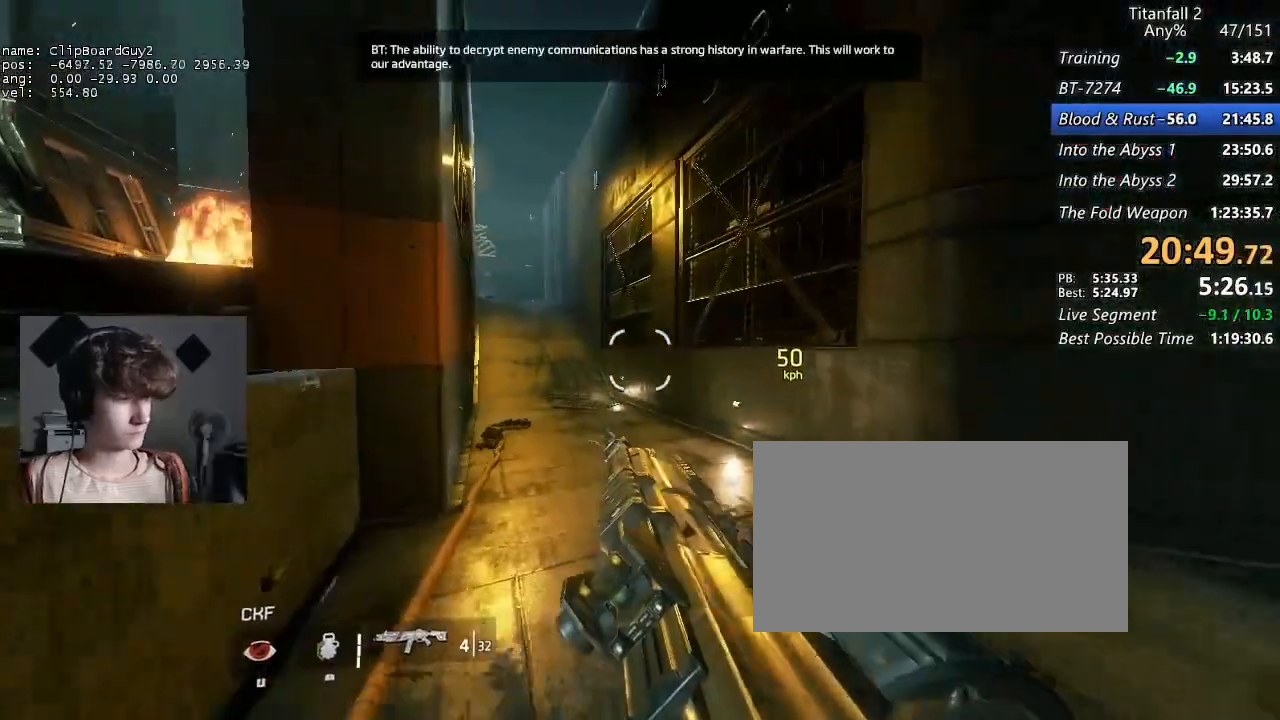
{"keys": ["a", "shift"], "mouse": [], "events": []}
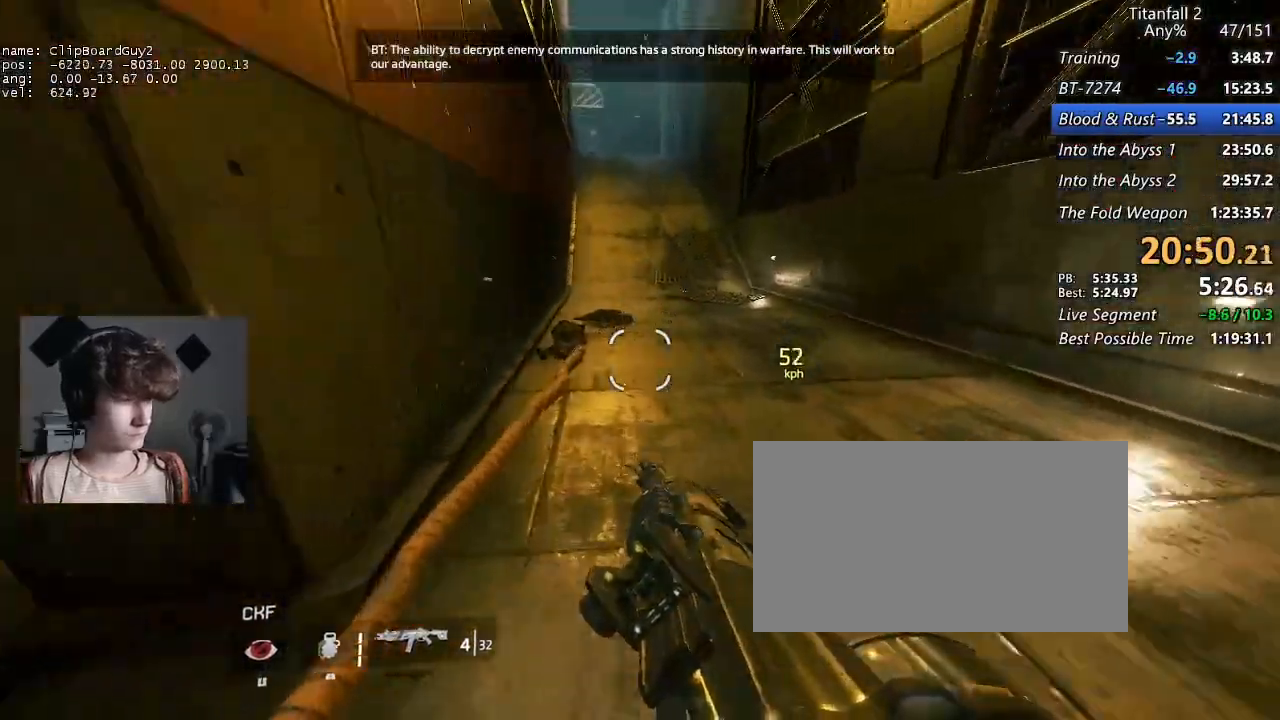
{"keys": ["a", "d", "shift", "space"], "mouse": [], "events": [[300, "space", "down"], [383, "space", "up"], [417, "d", "down"], [467, "space", "down"]]}
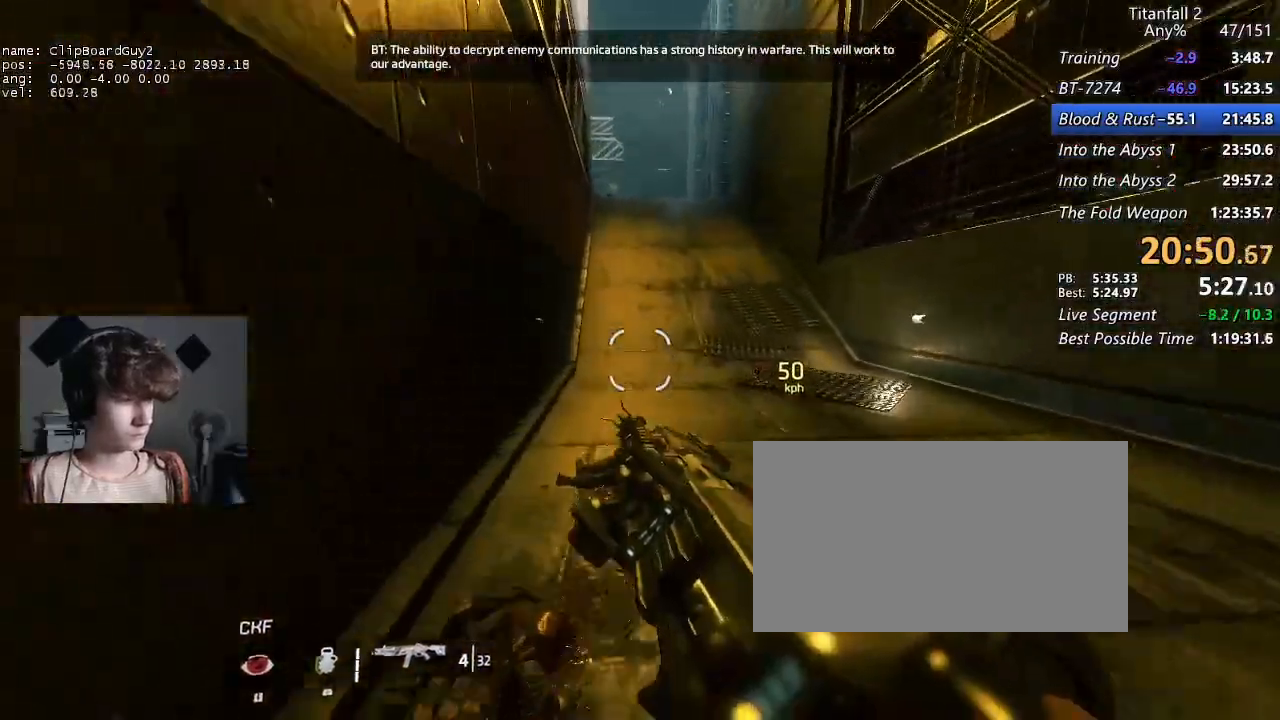
{"keys": ["a", "d", "shift", "w"], "mouse": [], "events": [[17, "d", "up"], [17, "space", "up"], [433, "d", "down"], [433, "w", "down"]]}
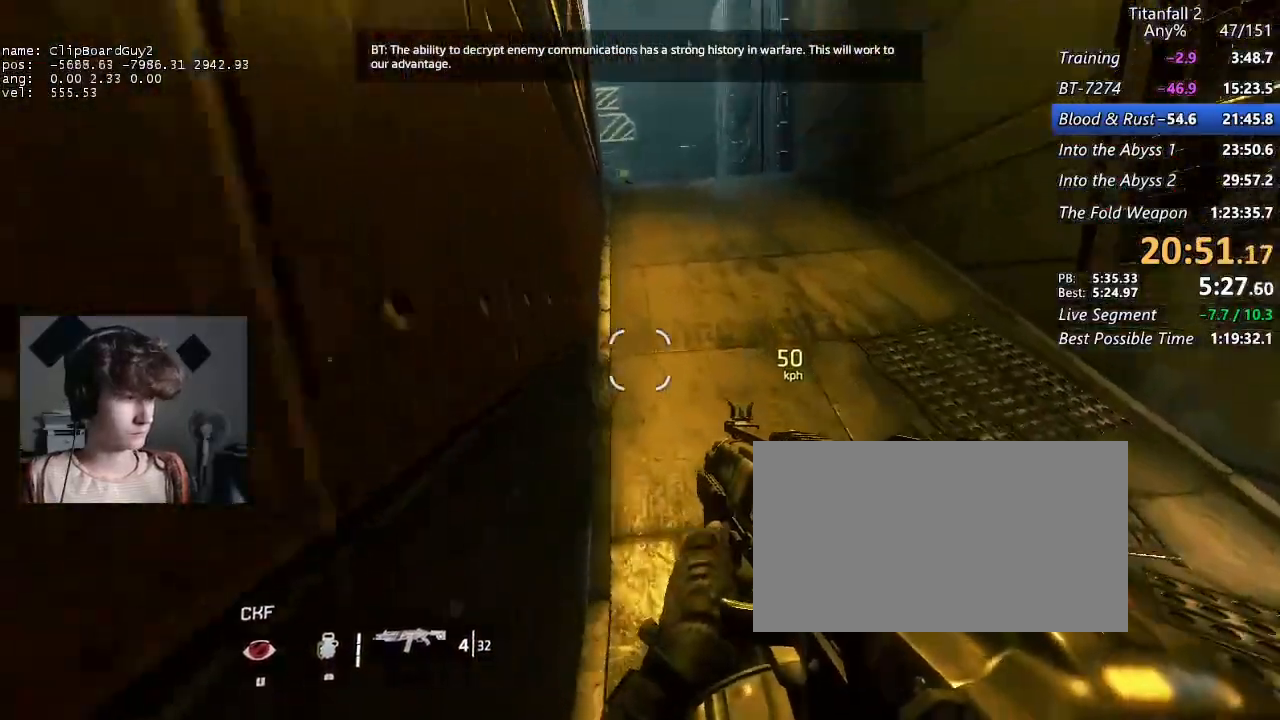
{"keys": ["a", "shift", "space"], "mouse": ["mb5"], "events": [[167, "b", "down"], [167, "space", "down"], [217, "w", "up"], [267, "b", "up"], [267, "d", "up"], [267, "mouse_mb5", "down"], [267, "space", "up"], [400, "d", "down"], [400, "space", "down"], [500, "d", "up"]]}
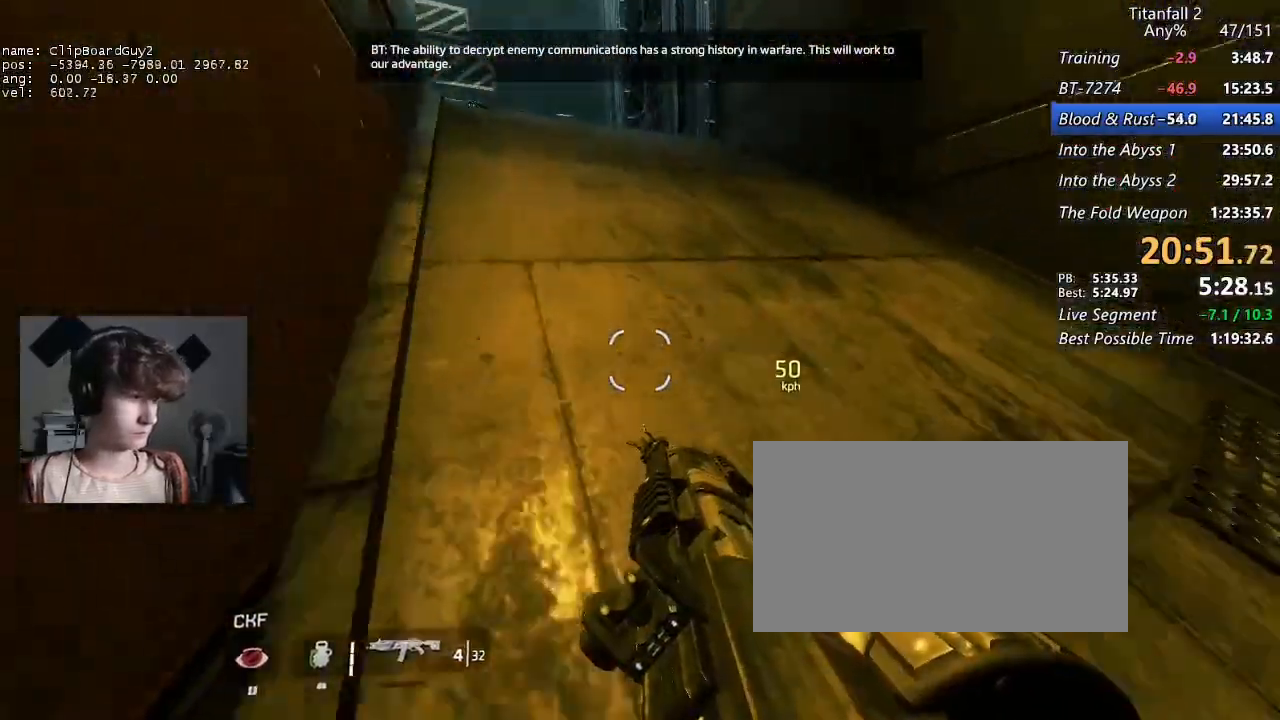
{"keys": ["a", "shift", "space"], "mouse": [], "events": [[50, "space", "up"], [183, "mouse_mb5", "up"], [233, "d", "down"], [233, "space", "down"], [333, "d", "up"], [333, "space", "up"], [417, "d", "down"], [417, "space", "down"], [467, "d", "up"]]}
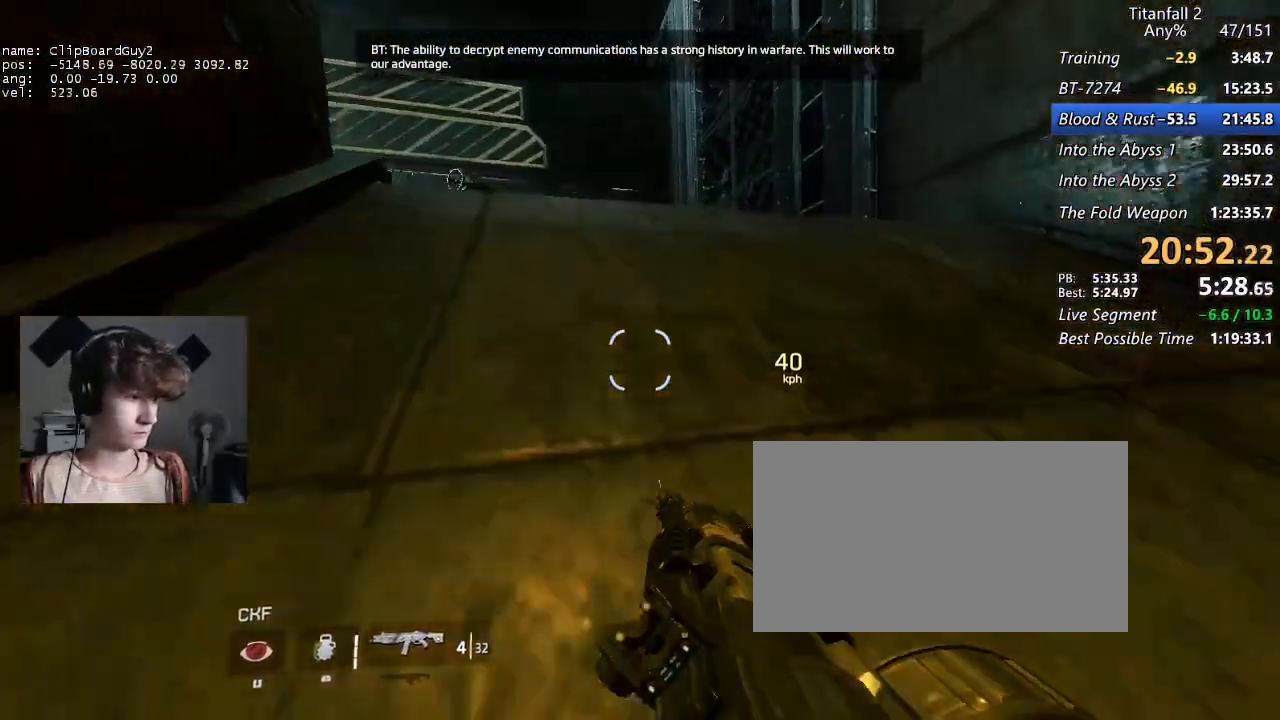
{"keys": ["a", "shift", "space"], "mouse": [], "events": [[17, "space", "up"], [67, "d", "down"], [67, "space", "down"], [167, "d", "up"], [200, "space", "up"], [400, "d", "down"], [400, "space", "down"], [400, "w", "down"], [433, "d", "up"], [483, "w", "up"]]}
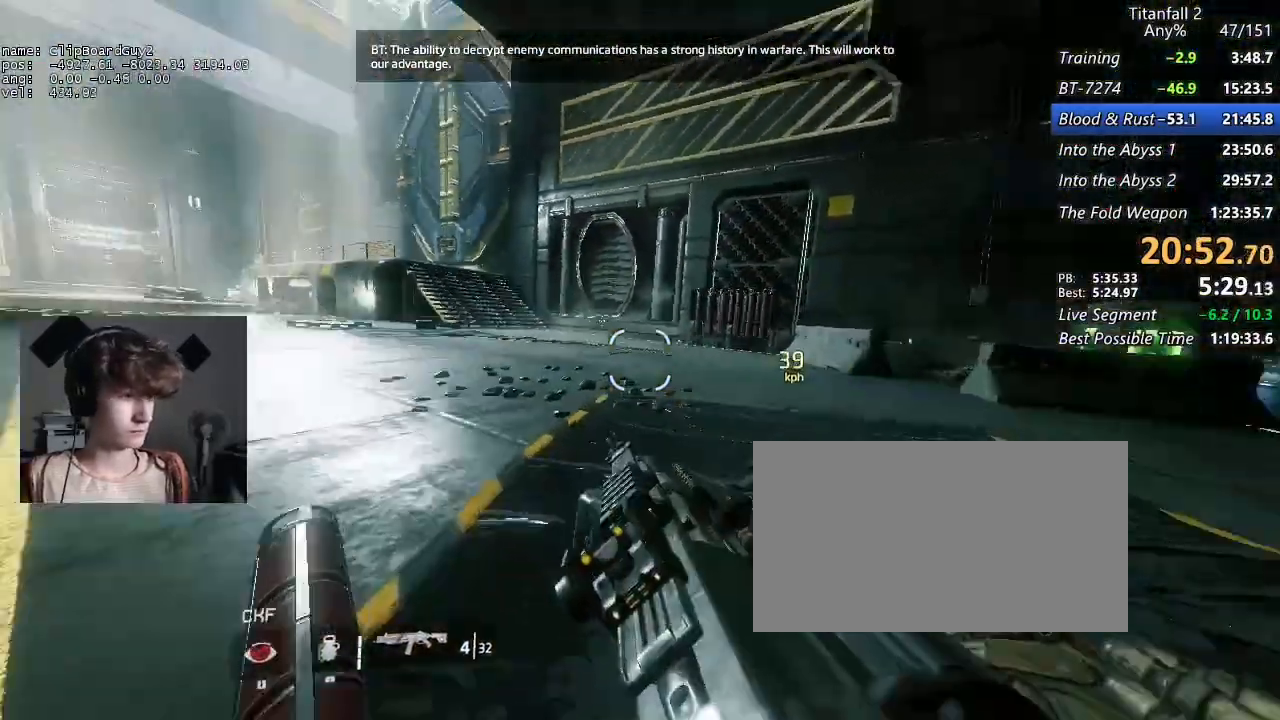
{"keys": ["a", "shift"], "mouse": [], "events": [[33, "space", "up"], [83, "w", "down"], [133, "w", "up"], [217, "space", "down"], [217, "w", "down"], [267, "space", "up"], [317, "w", "up"]]}
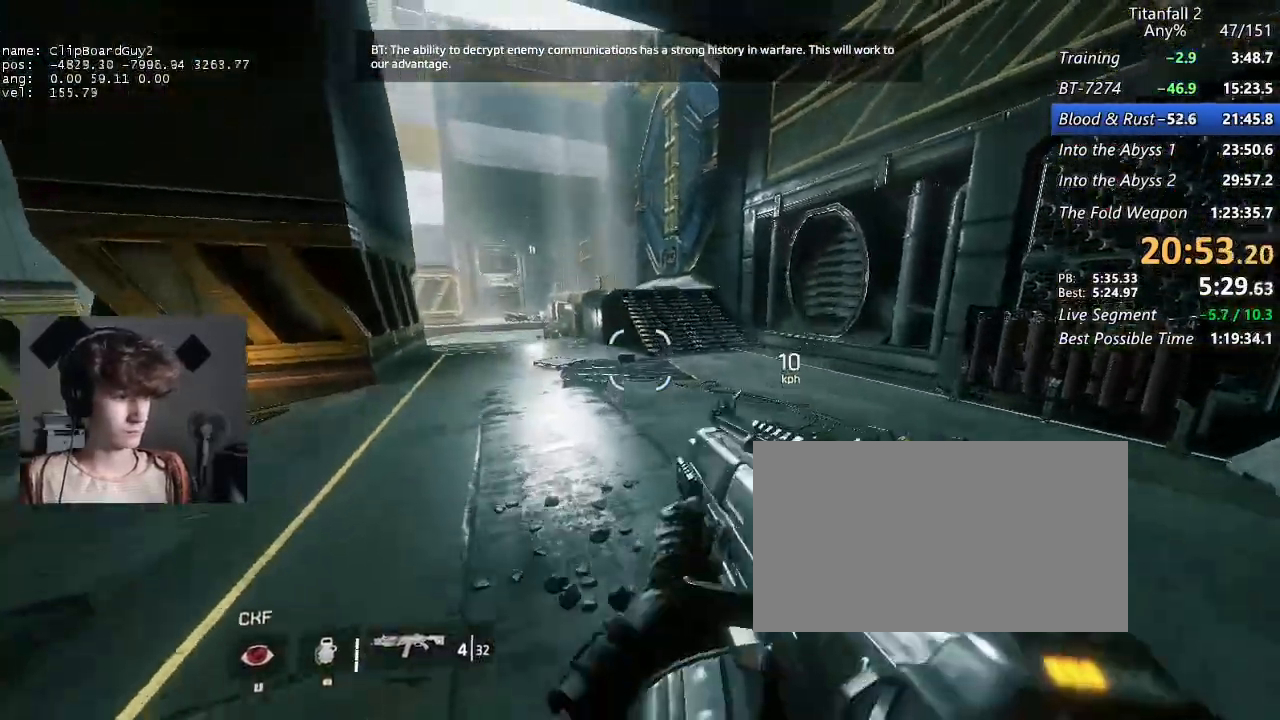
{"keys": ["shift", "w"], "mouse": [], "events": [[50, "w", "down"], [100, "a", "up"]]}
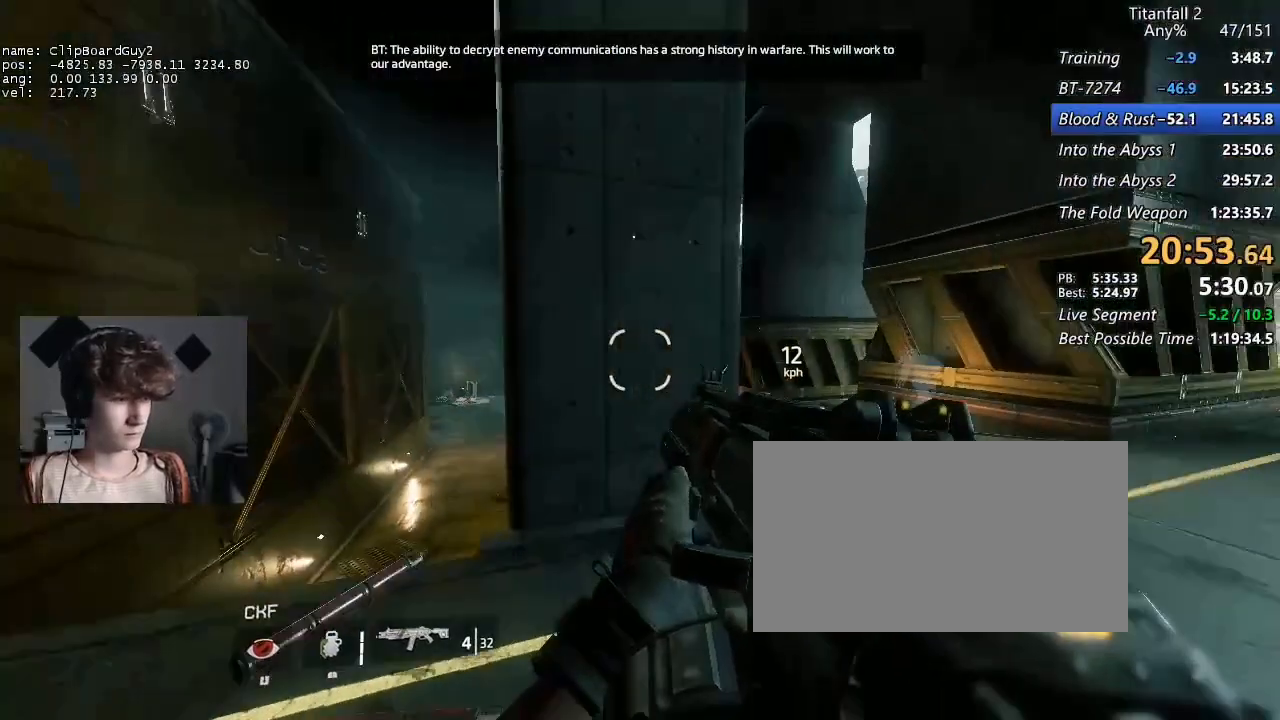
{"keys": ["a", "shift", "w"], "mouse": [], "events": [[483, "a", "down"]]}
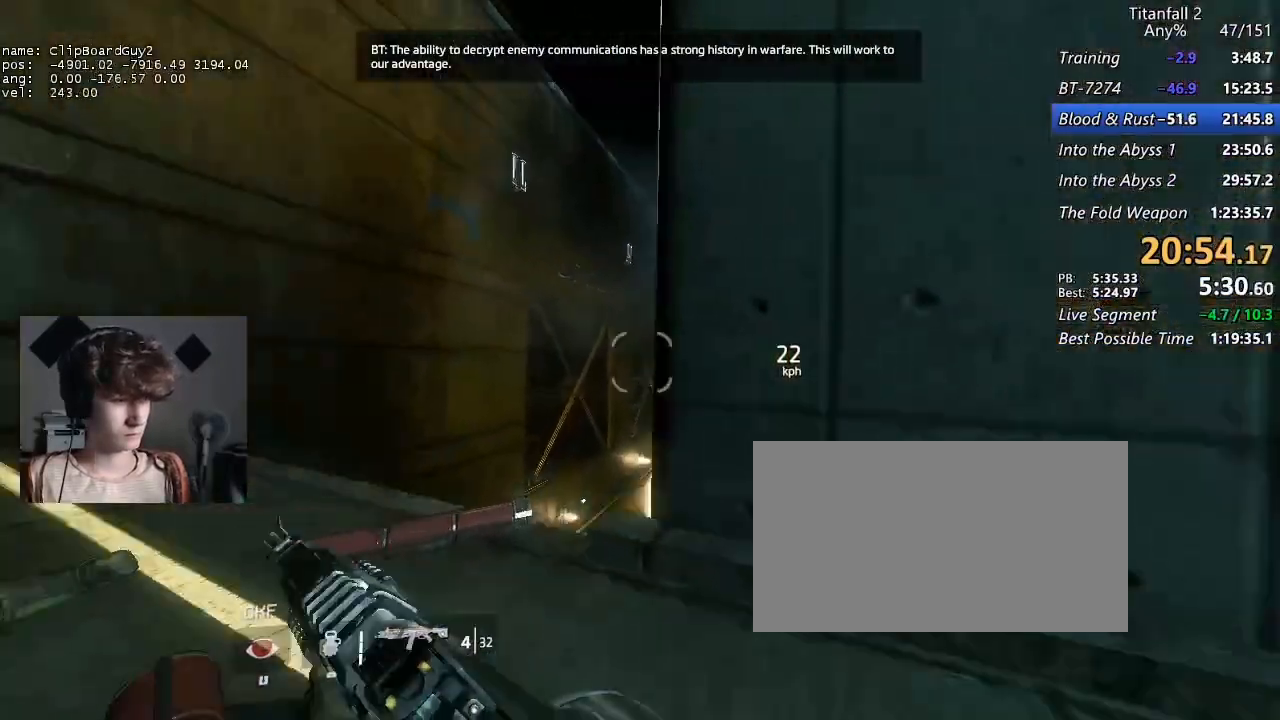
{"keys": ["shift", "w"], "mouse": [], "events": [[217, "a", "up"]]}
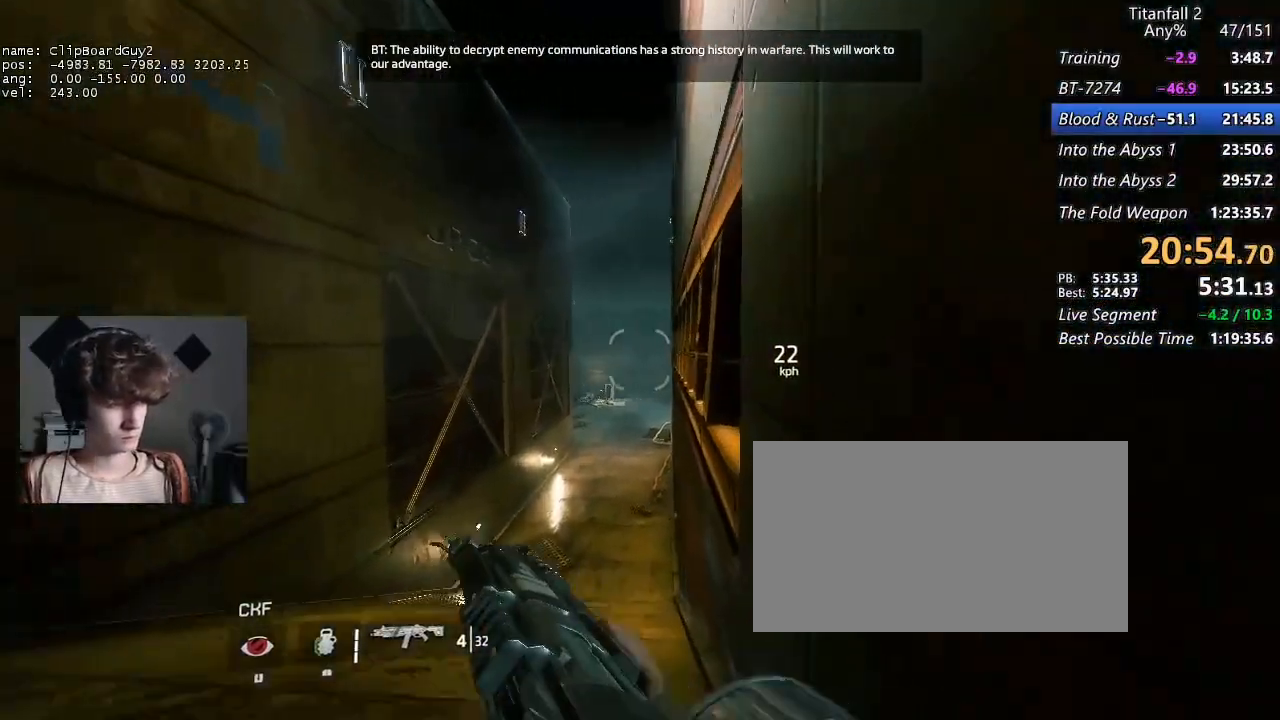
{"keys": ["a", "d", "shift", "w"], "mouse": [], "events": [[50, "space", "down"], [183, "d", "down"], [183, "space", "up"], [283, "a", "down"]]}
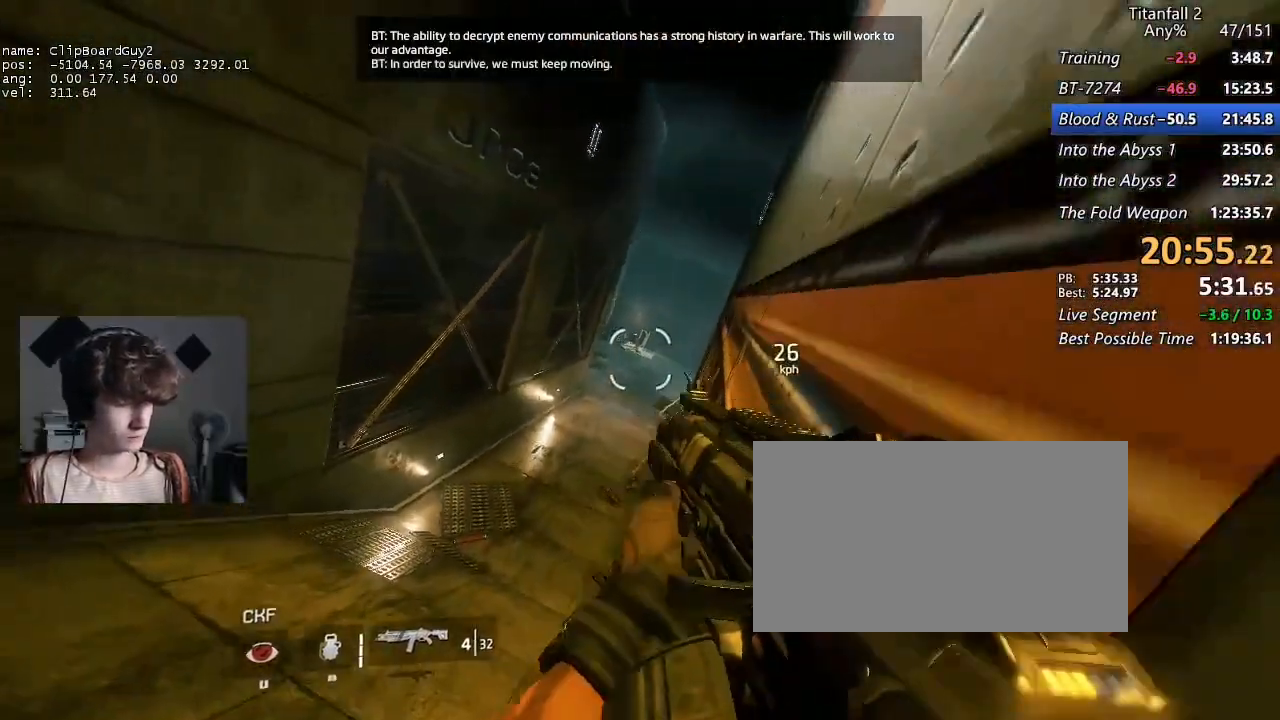
{"keys": ["a", "shift"], "mouse": [], "events": [[200, "b", "down"], [200, "space", "down"], [250, "d", "up"], [250, "w", "up"], [300, "b", "up"], [300, "space", "up"]]}
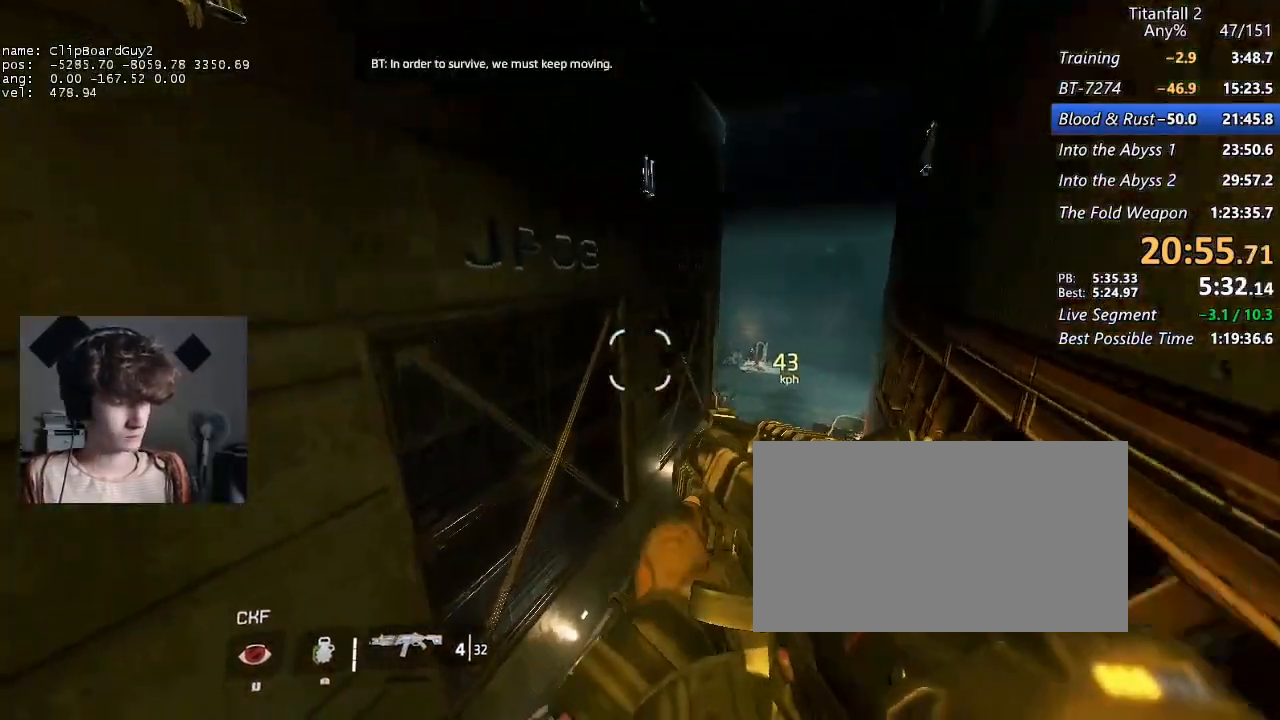
{"keys": ["d", "shift"], "mouse": [], "events": [[217, "d", "down"], [217, "space", "down"], [317, "a", "up"], [317, "space", "up"]]}
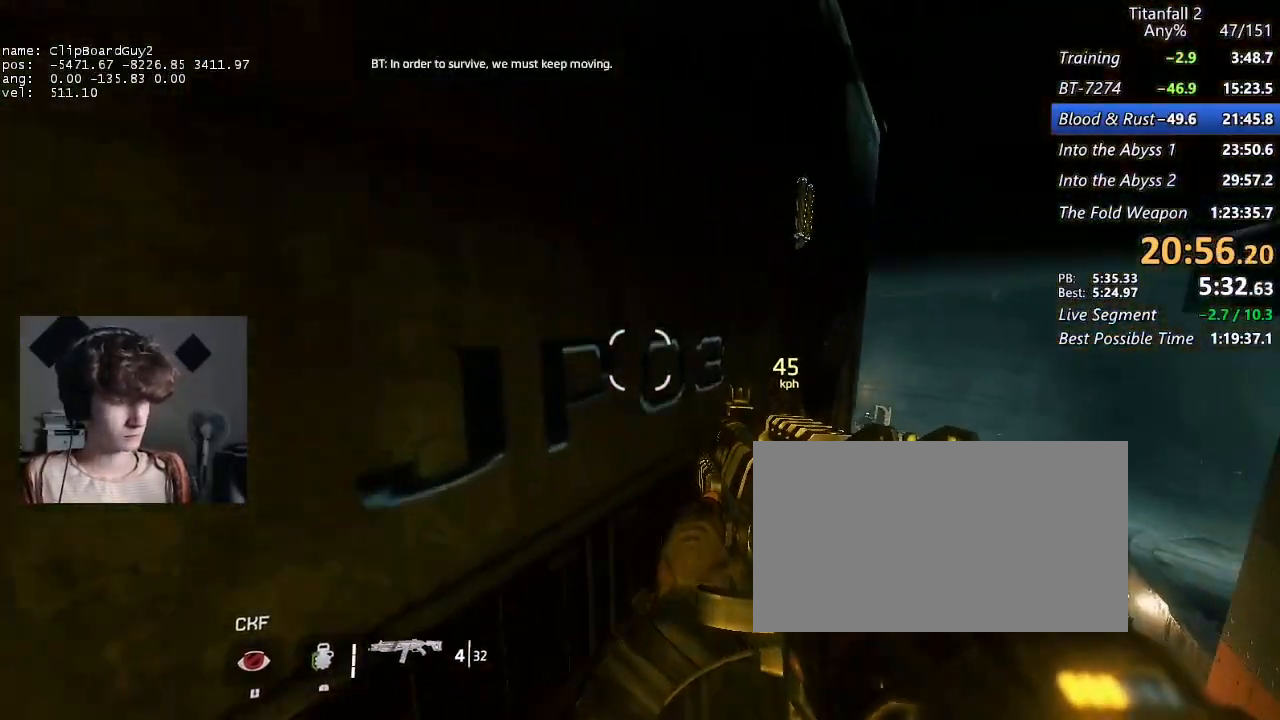
{"keys": ["a", "d", "shift", "w"], "mouse": [], "events": [[283, "w", "down"], [333, "a", "down"]]}
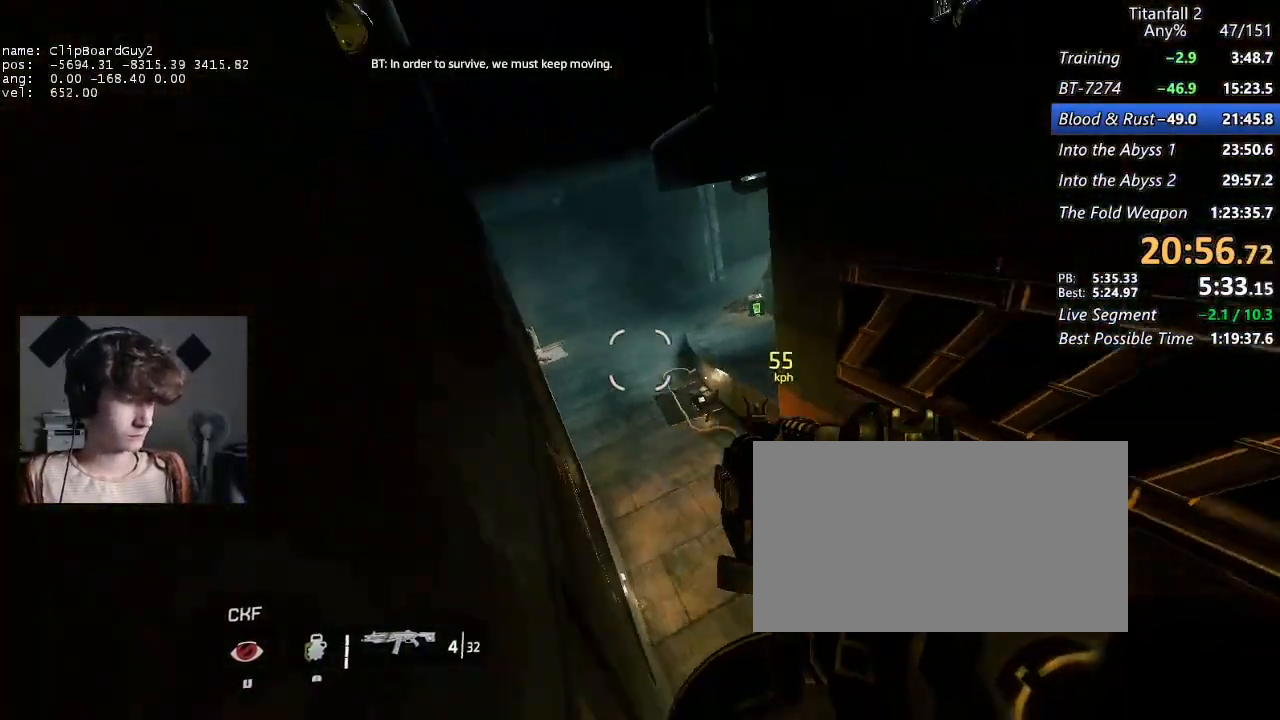
{"keys": ["a", "shift"], "mouse": [], "events": [[17, "b", "down"], [17, "space", "down"], [67, "w", "up"], [117, "b", "up"], [117, "d", "up"], [117, "space", "up"]]}
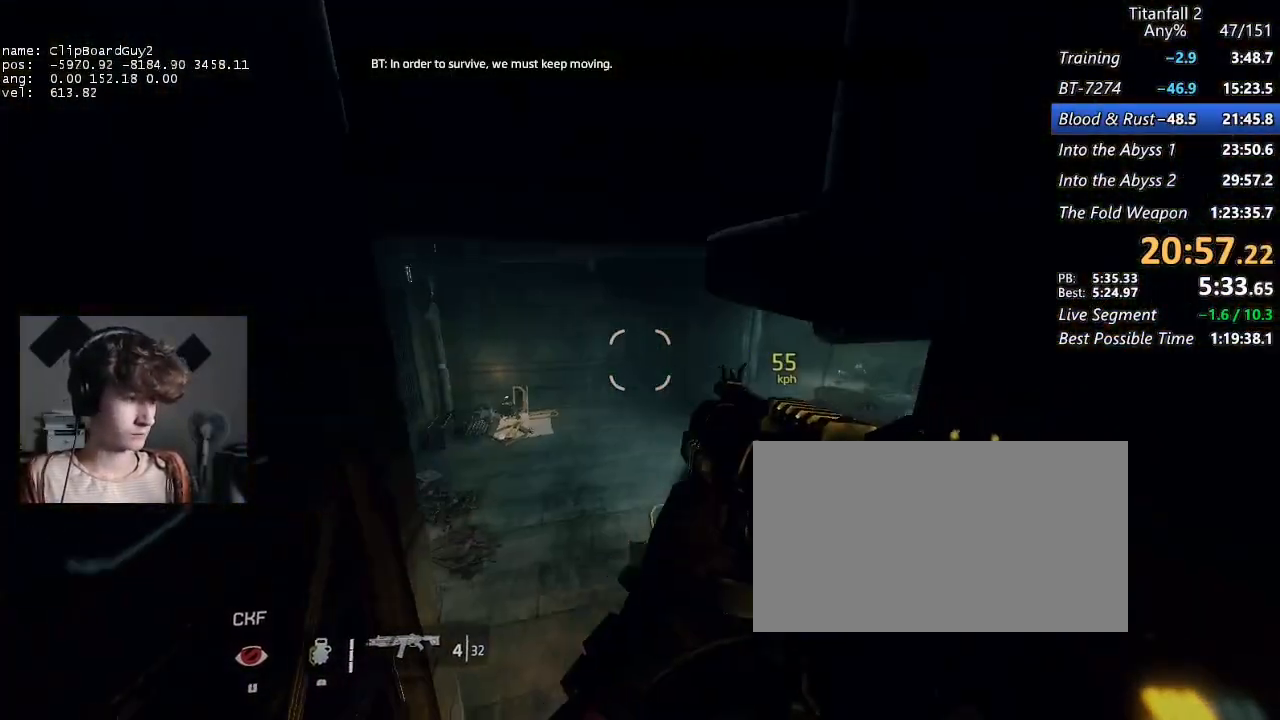
{"keys": ["d", "shift"], "mouse": [], "events": [[133, "a", "up"], [133, "d", "down"]]}
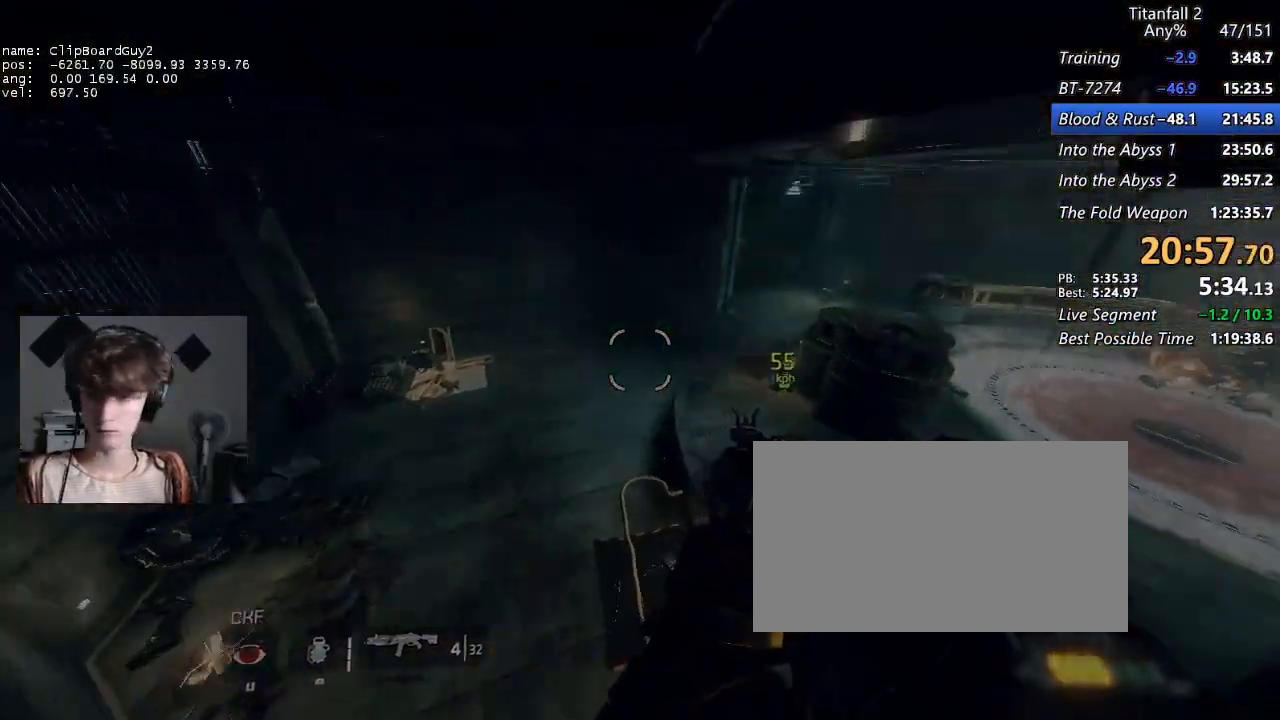
{"keys": ["a", "d", "shift", "space"], "mouse": [], "events": [[417, "a", "down"], [467, "space", "down"]]}
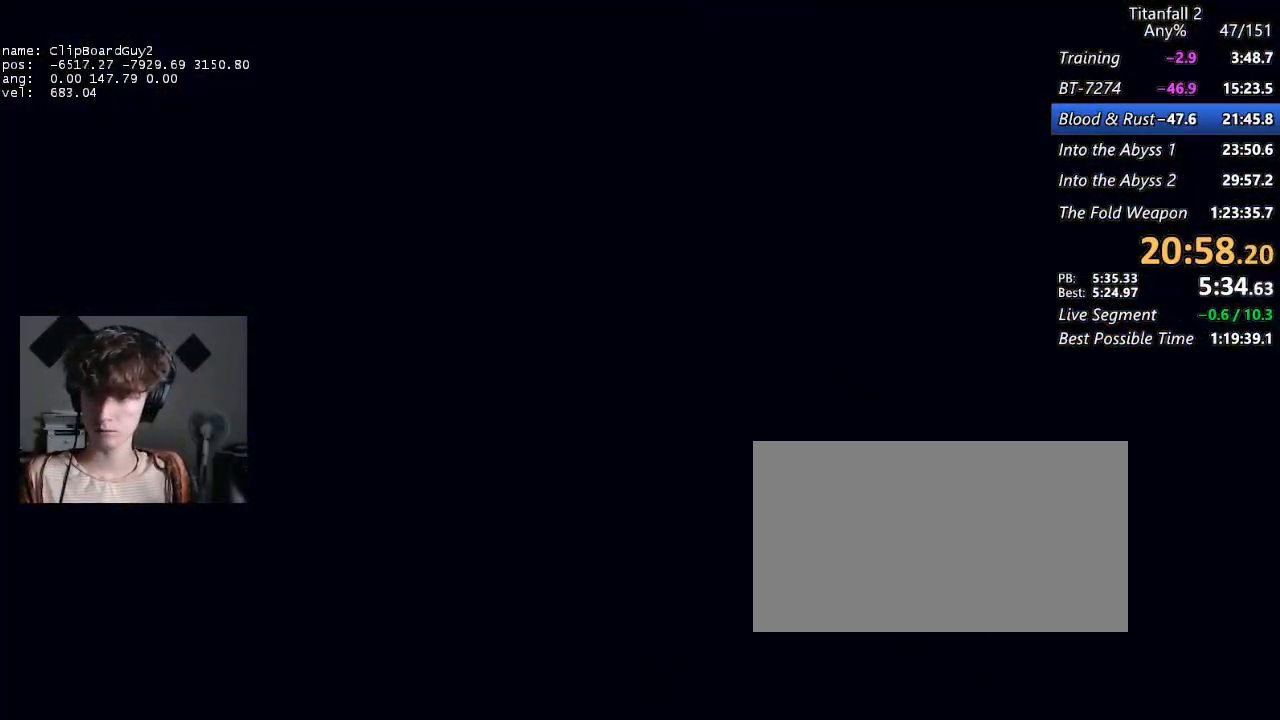
{"keys": ["d", "shift"], "mouse": ["mb5"], "events": [[17, "a", "up"], [67, "mouse_mb5", "down"], [67, "space", "up"]]}
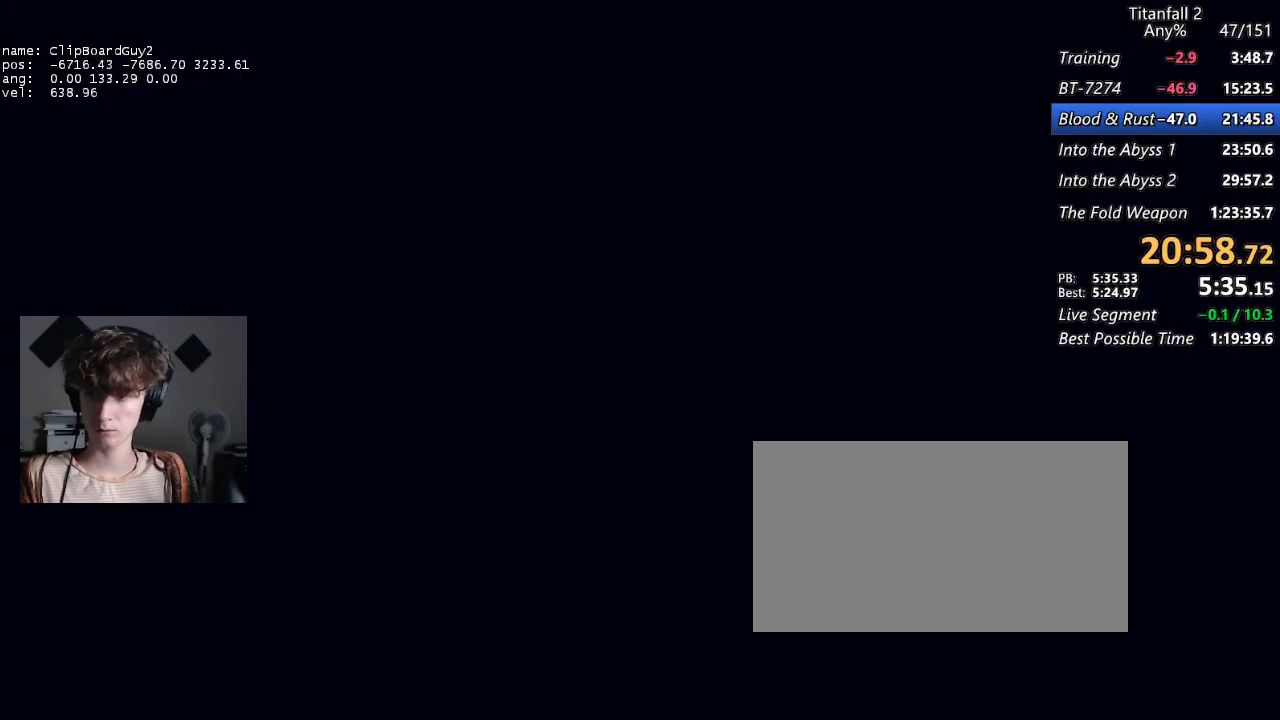
{"keys": ["d"], "mouse": [], "events": [[167, "mouse_mb5", "up"], [500, "shift", "up"]]}
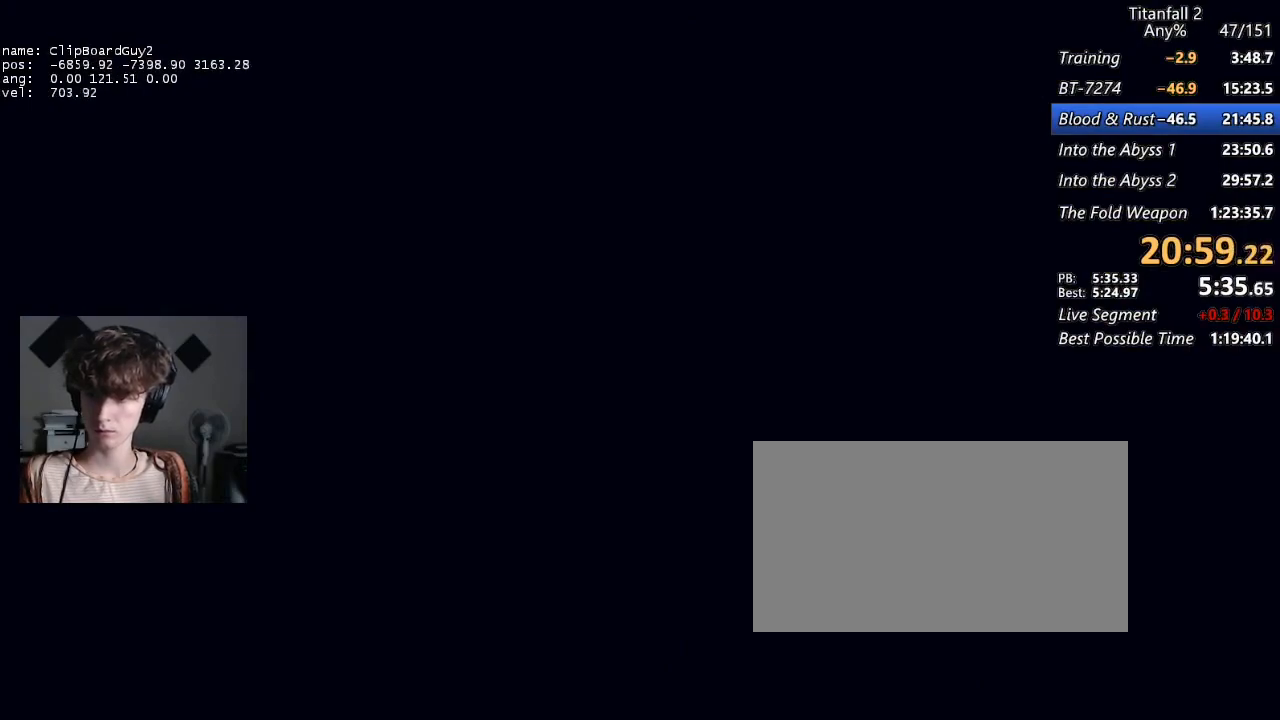
{"keys": [], "mouse": [], "events": [[50, "d", "up"]]}